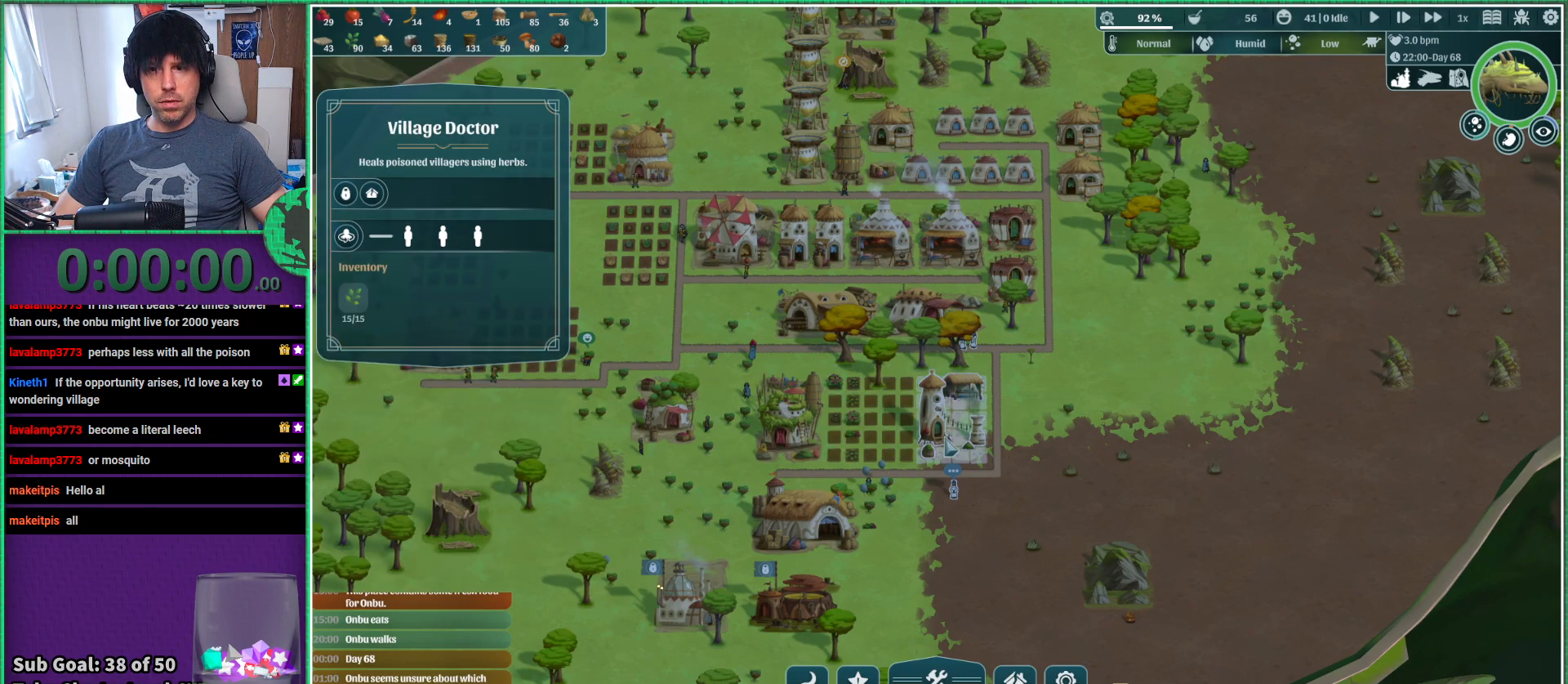
Gameplay with keyboard; each line is a JSON object with the keys held at the frame after it. "events" lists presses ("down") and releases ("up") of "a", "d", "e", "s", "shift", "space" and "w" between this image and that frame as [ms after this image, input, new state], when the widget could be followed in between. No other keys are recorded. Mouse input is not recorded.
{"keys": [], "events": [[233, "s", "down"], [333, "a", "down"], [350, "s", "up"], [483, "a", "up"]]}
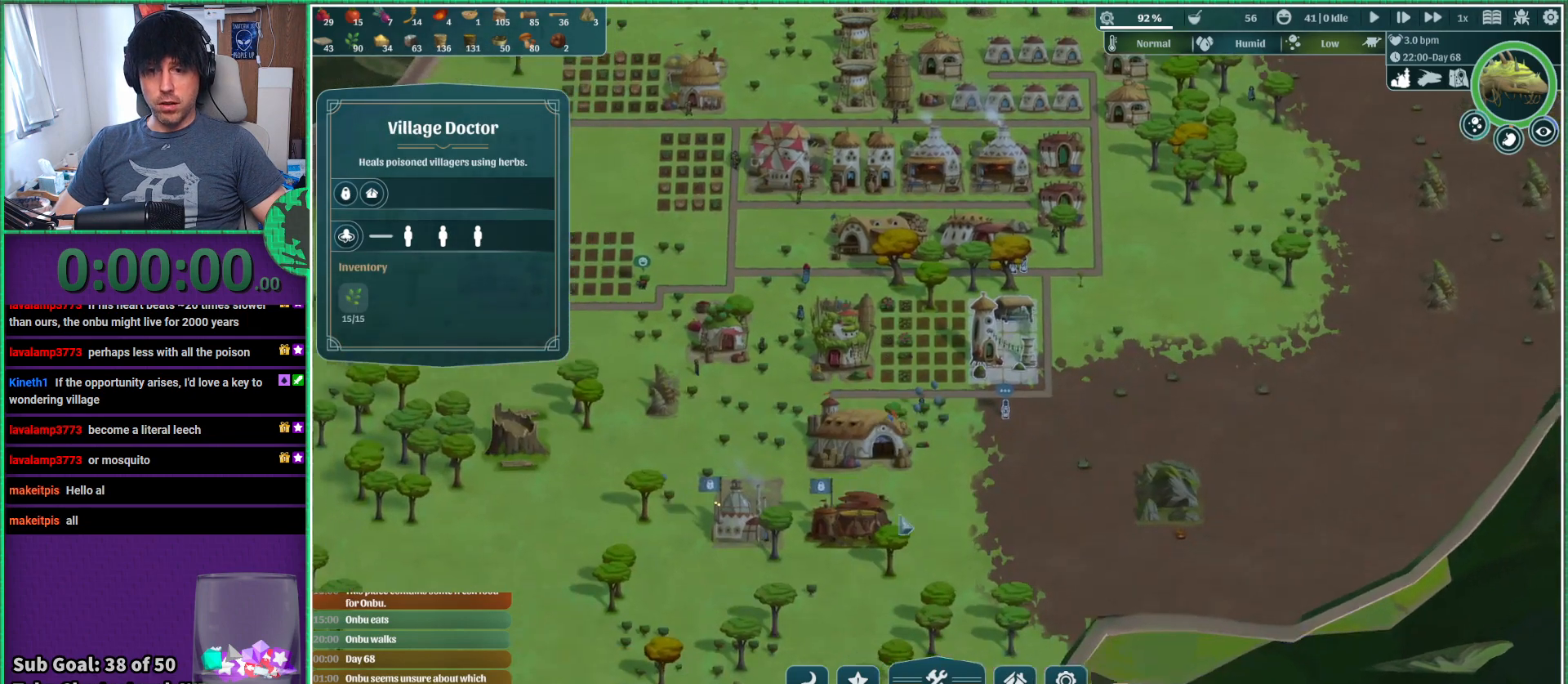
{"keys": [], "events": []}
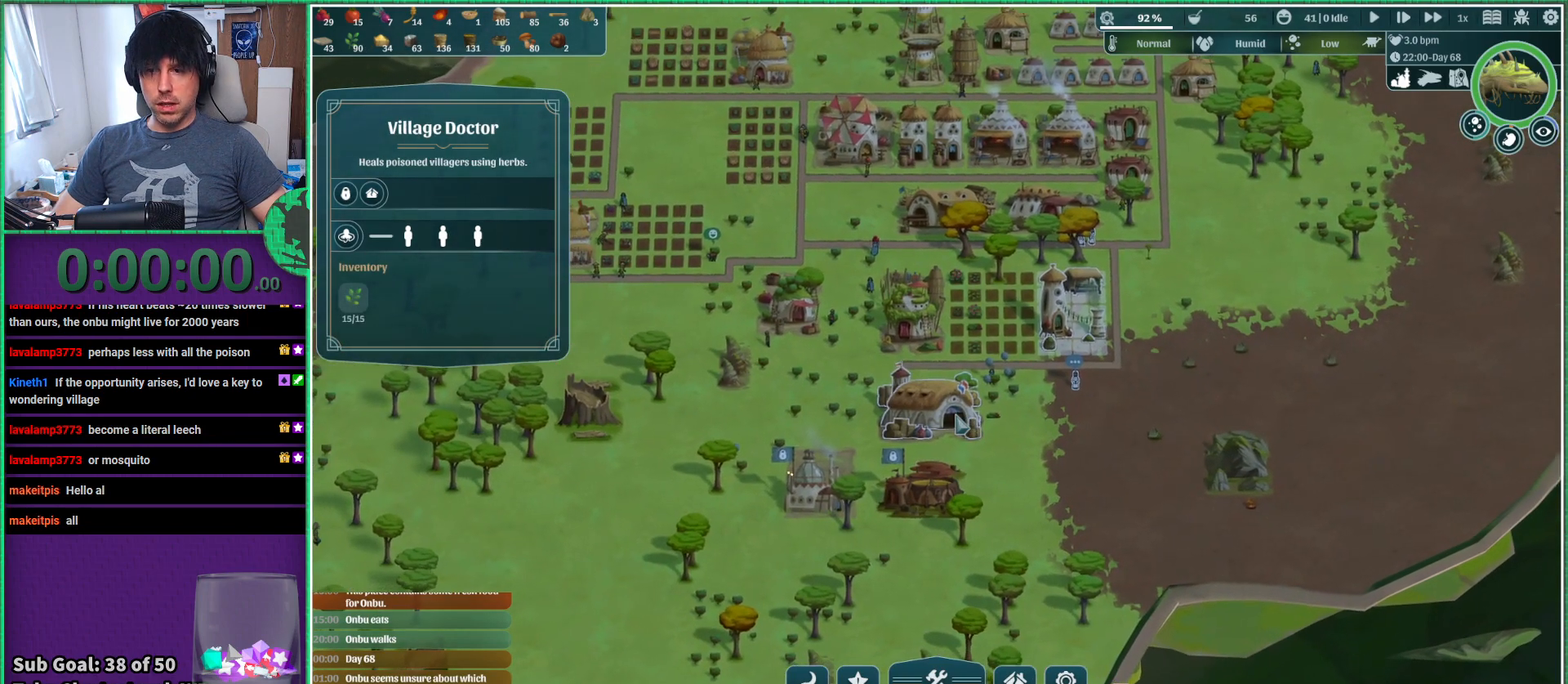
{"keys": [], "events": []}
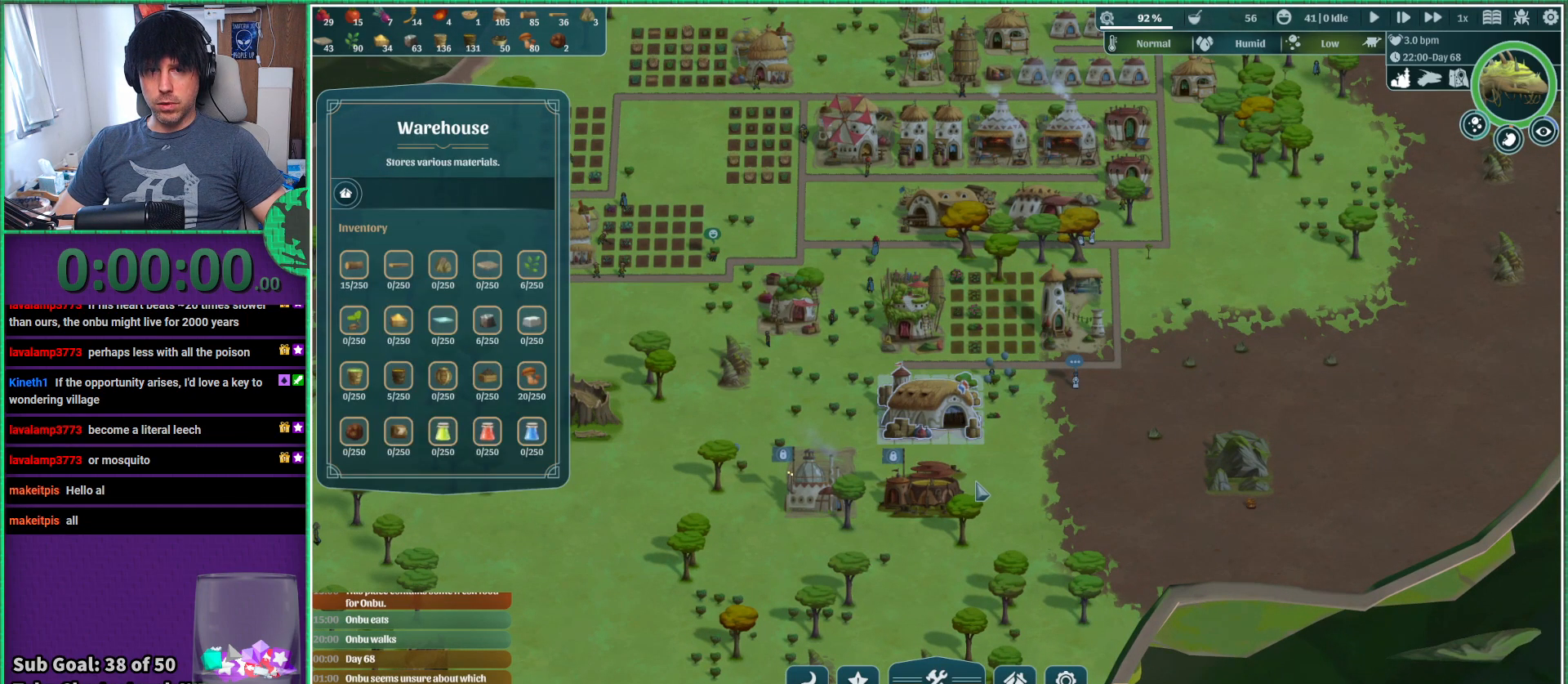
{"keys": [], "events": []}
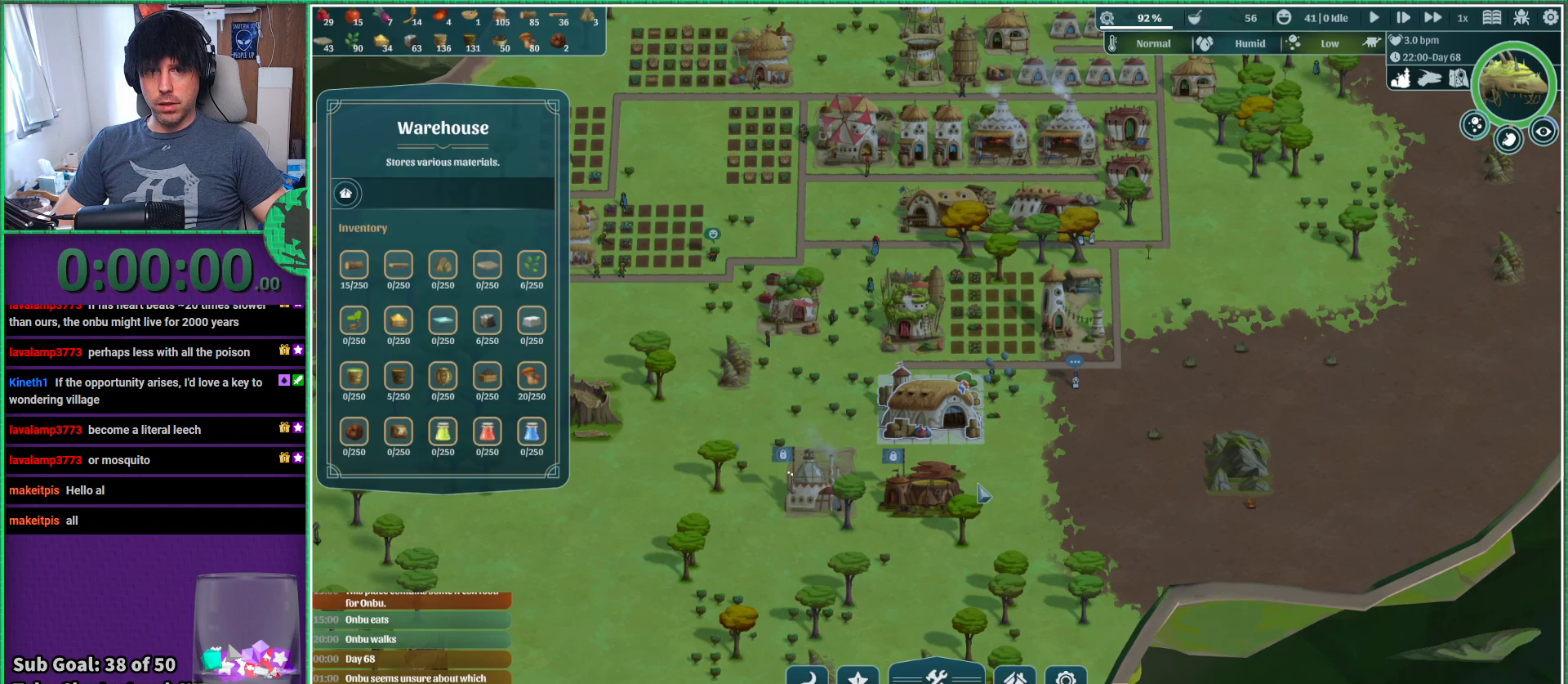
{"keys": [], "events": []}
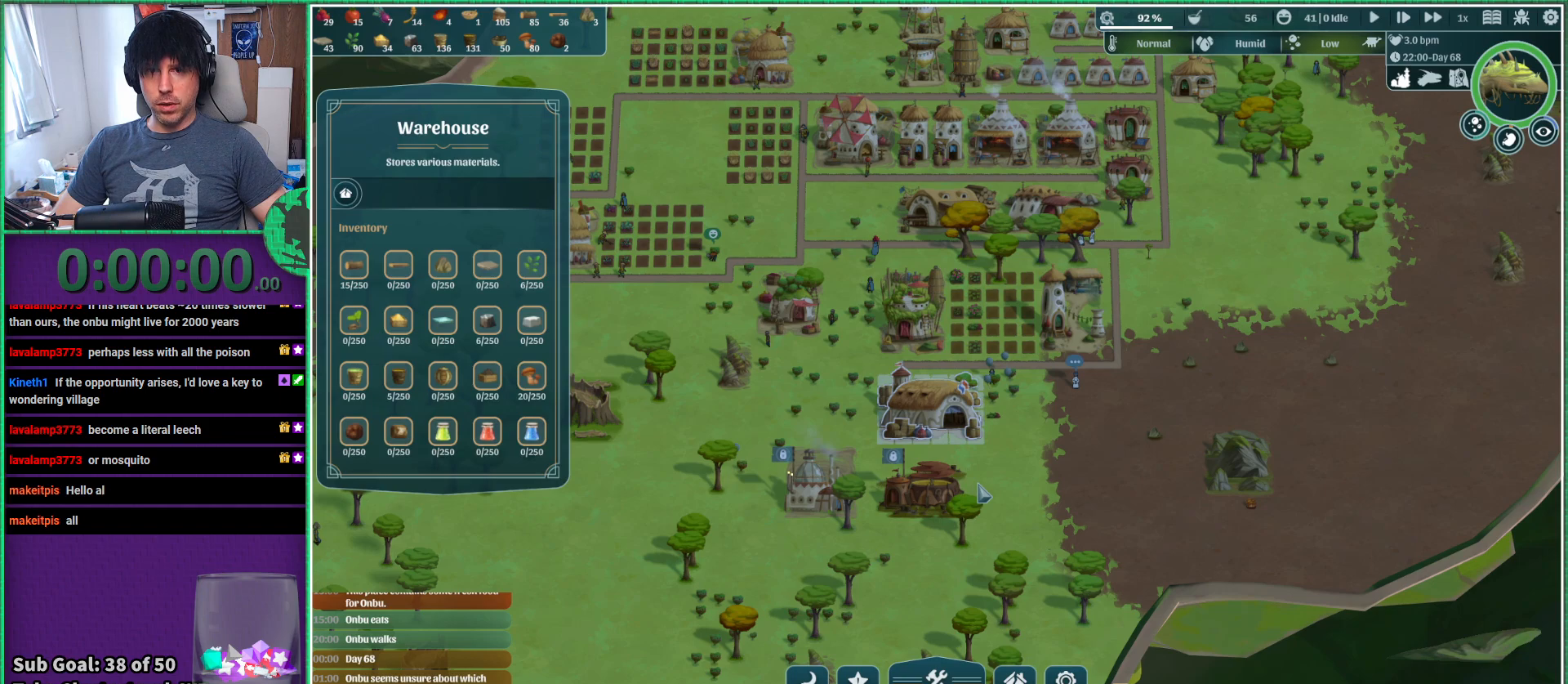
{"keys": [], "events": []}
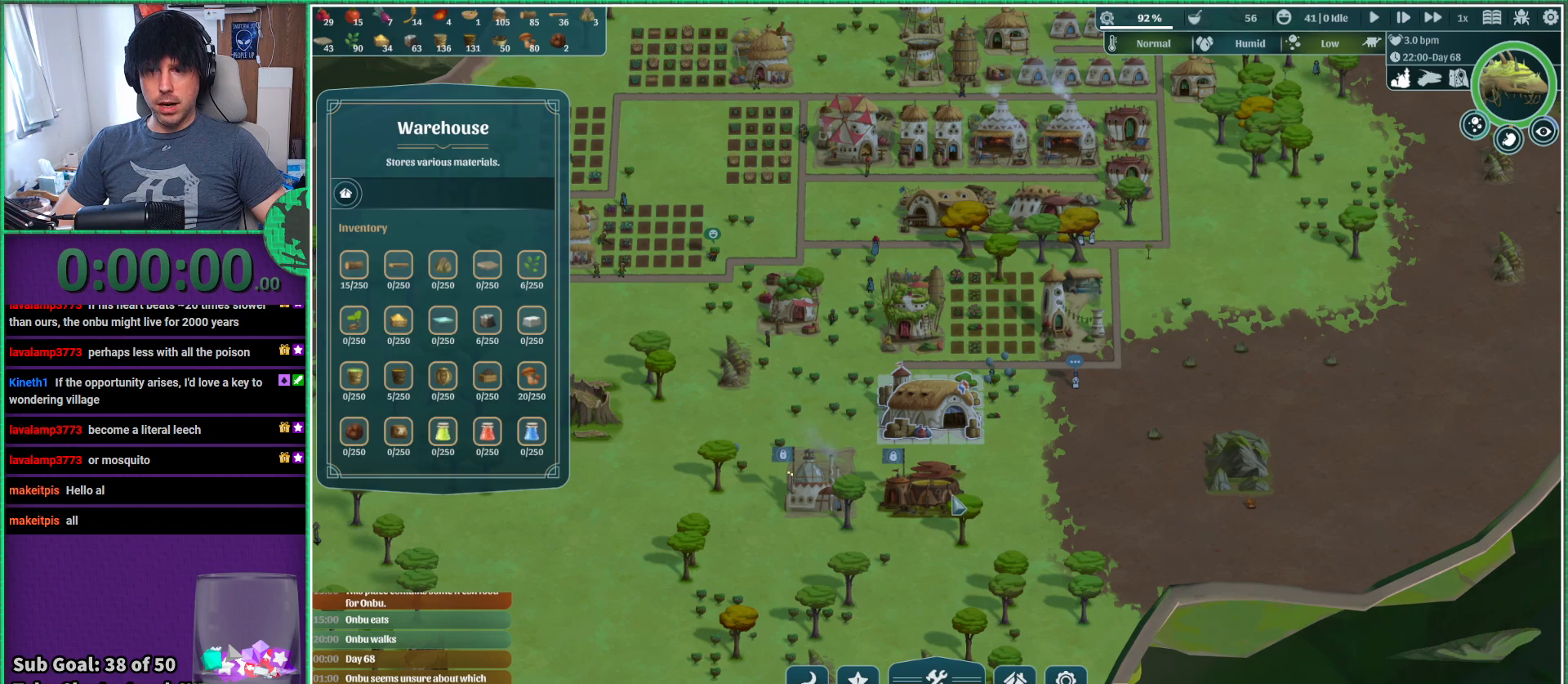
{"keys": [], "events": []}
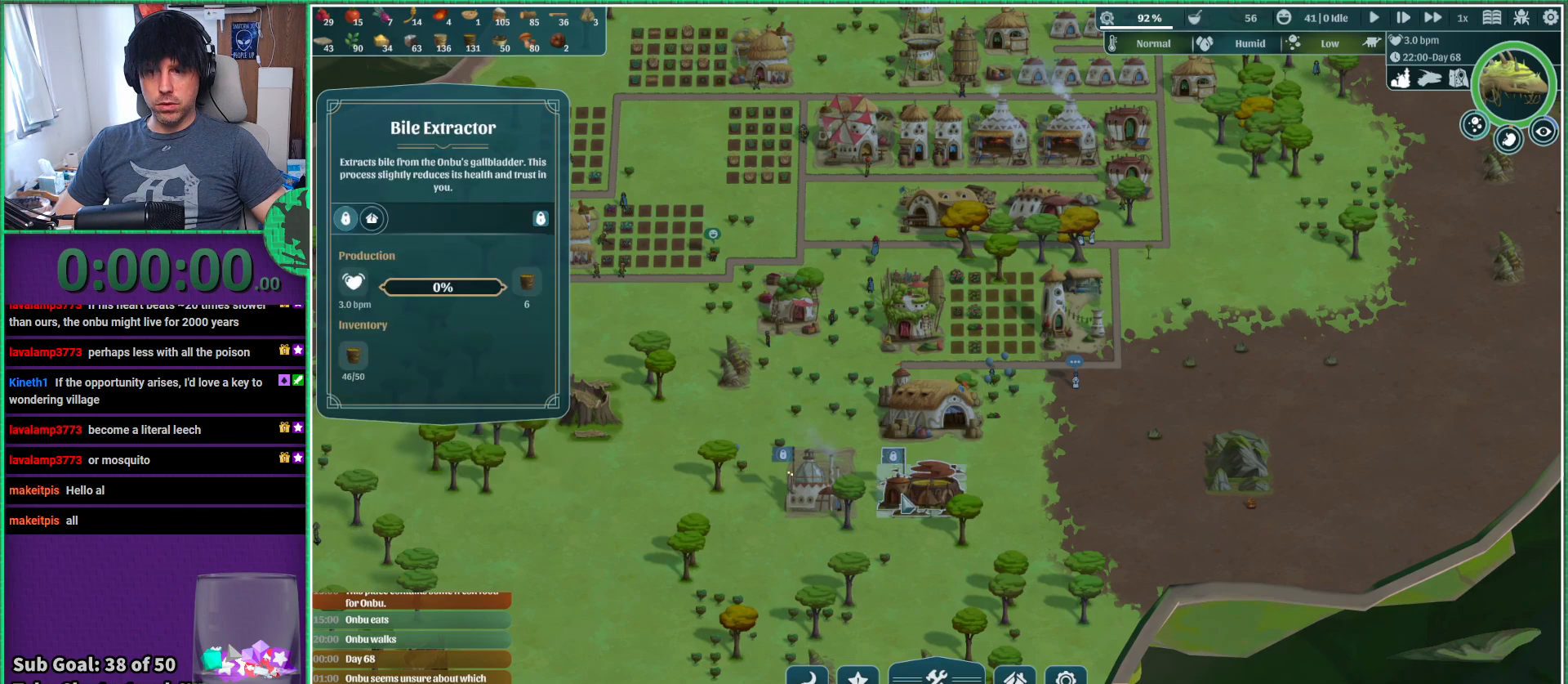
{"keys": [], "events": []}
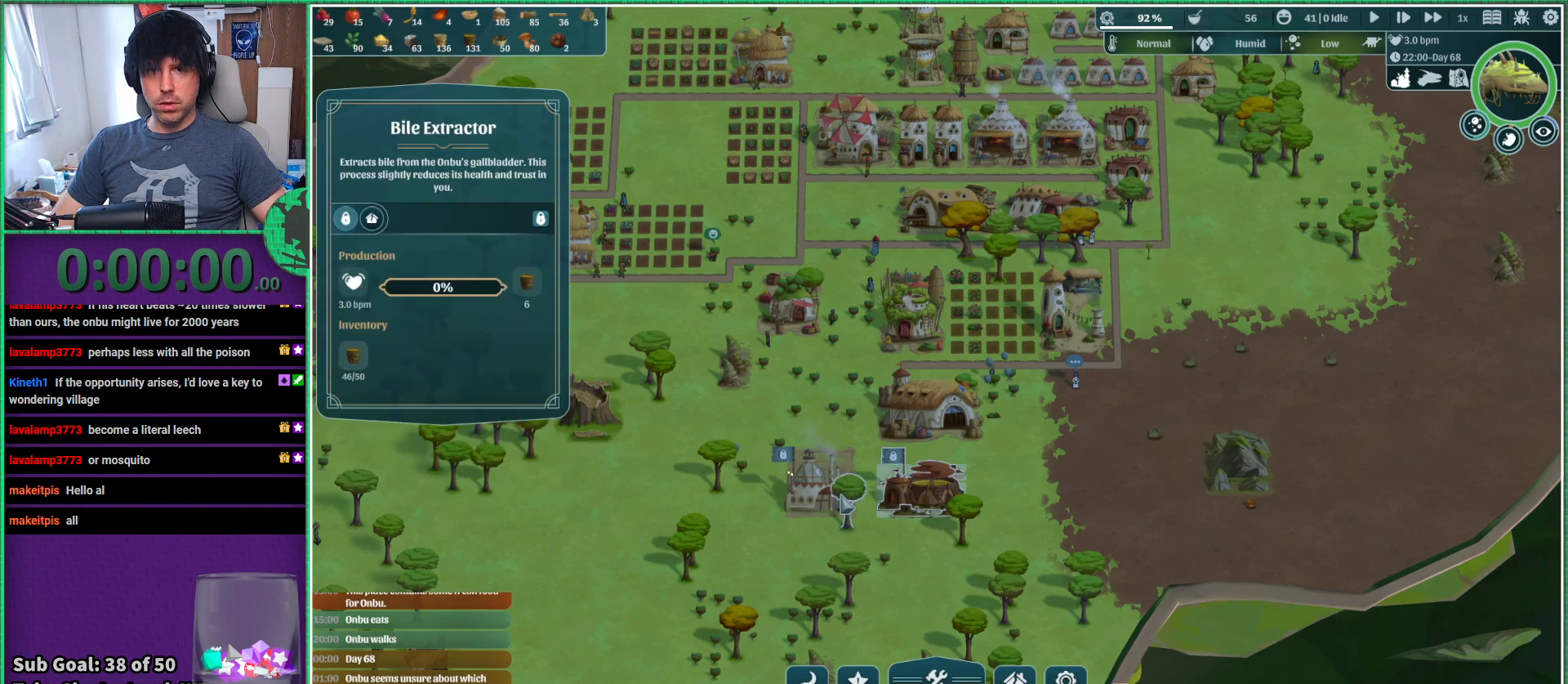
{"keys": [], "events": []}
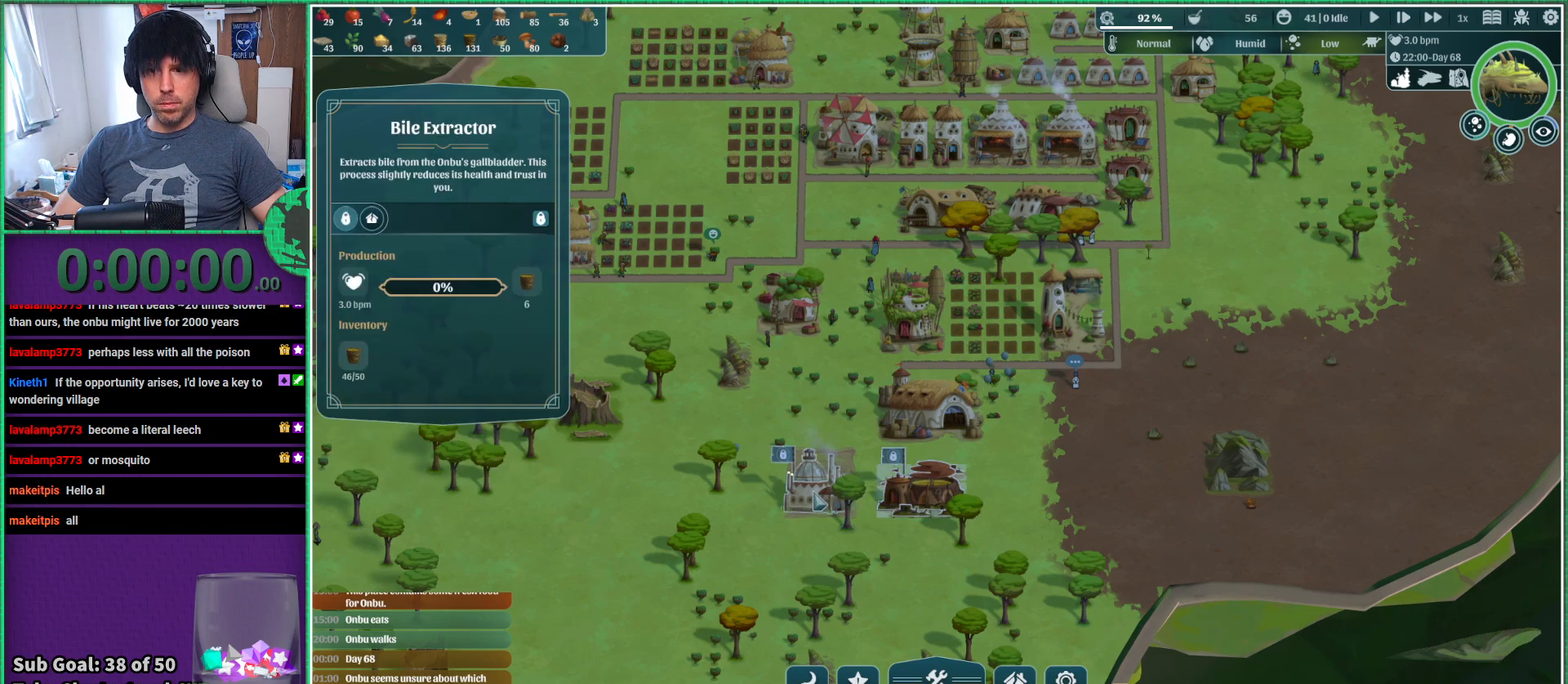
{"keys": [], "events": []}
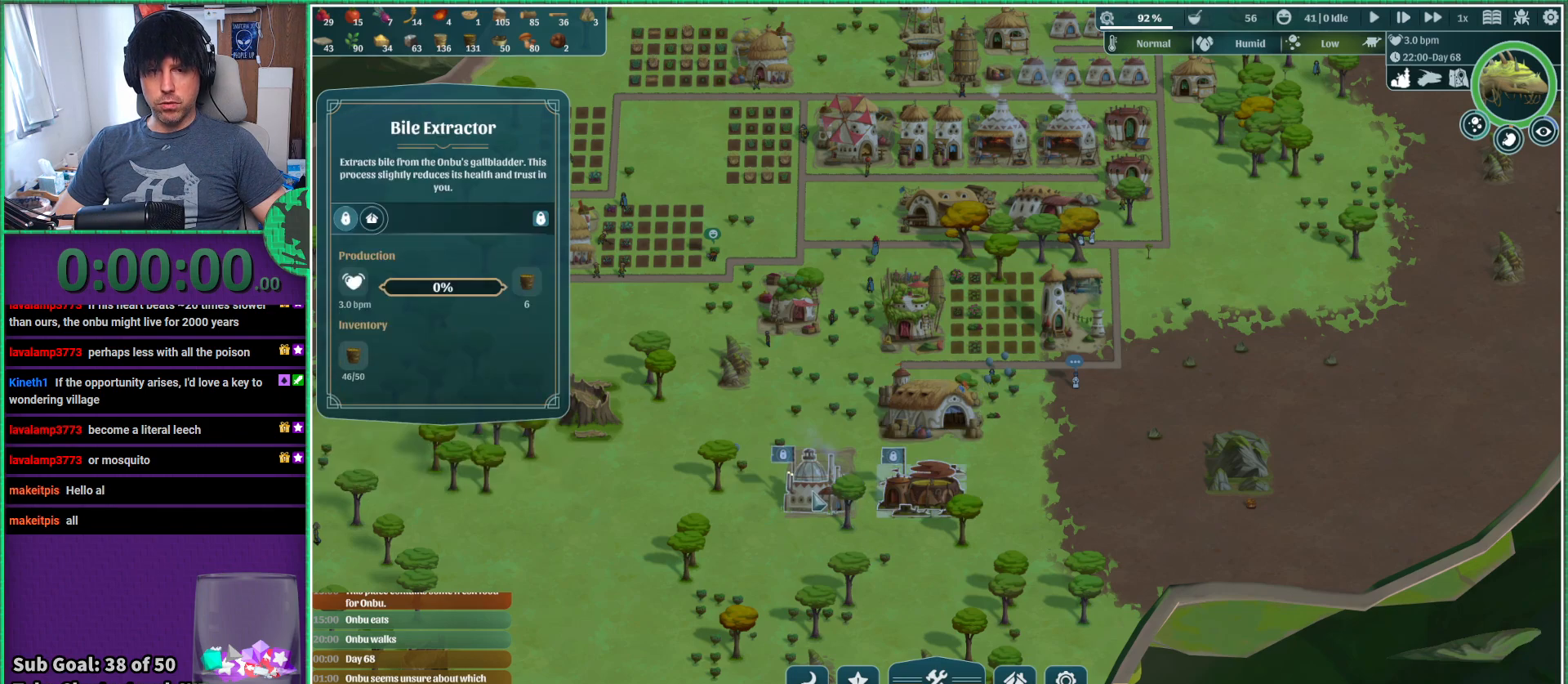
{"keys": [], "events": []}
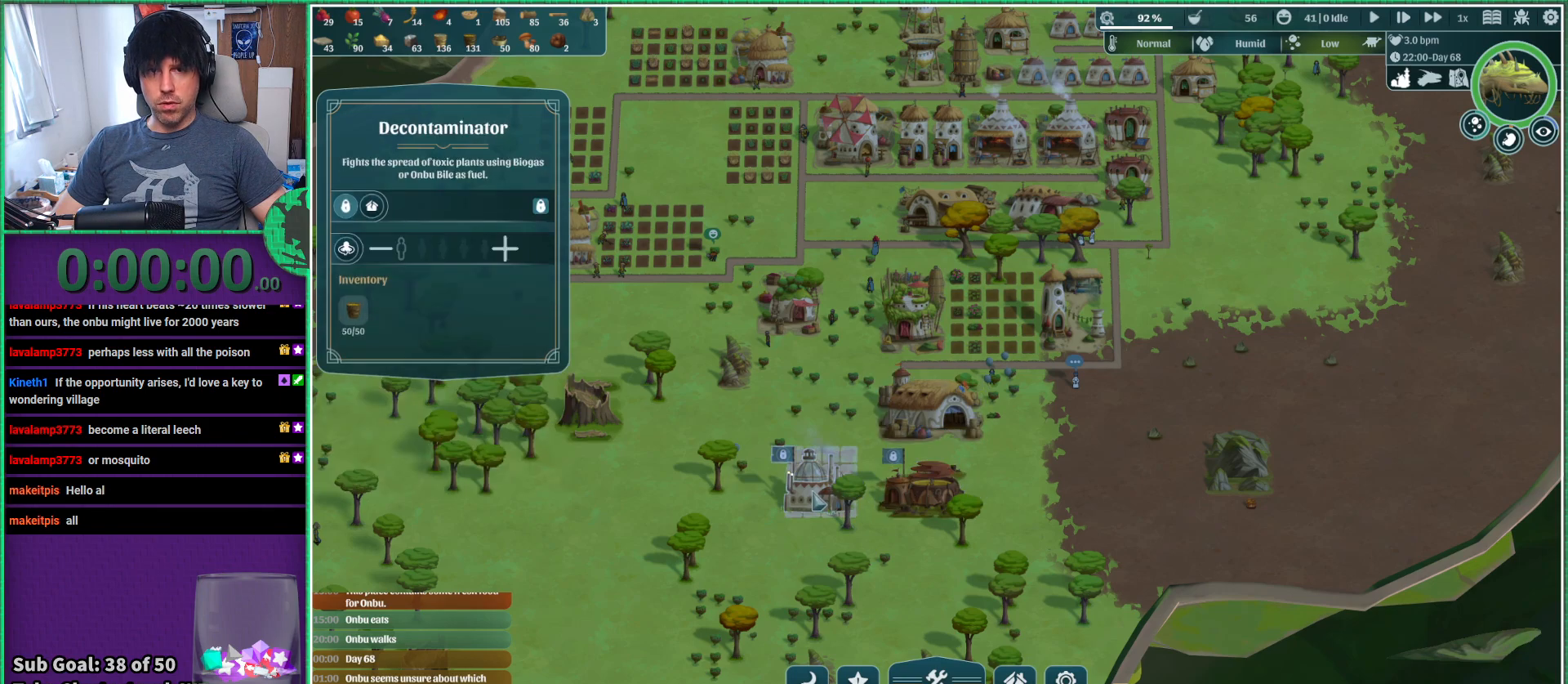
{"keys": ["d", "w"], "events": [[283, "d", "down"], [417, "w", "down"]]}
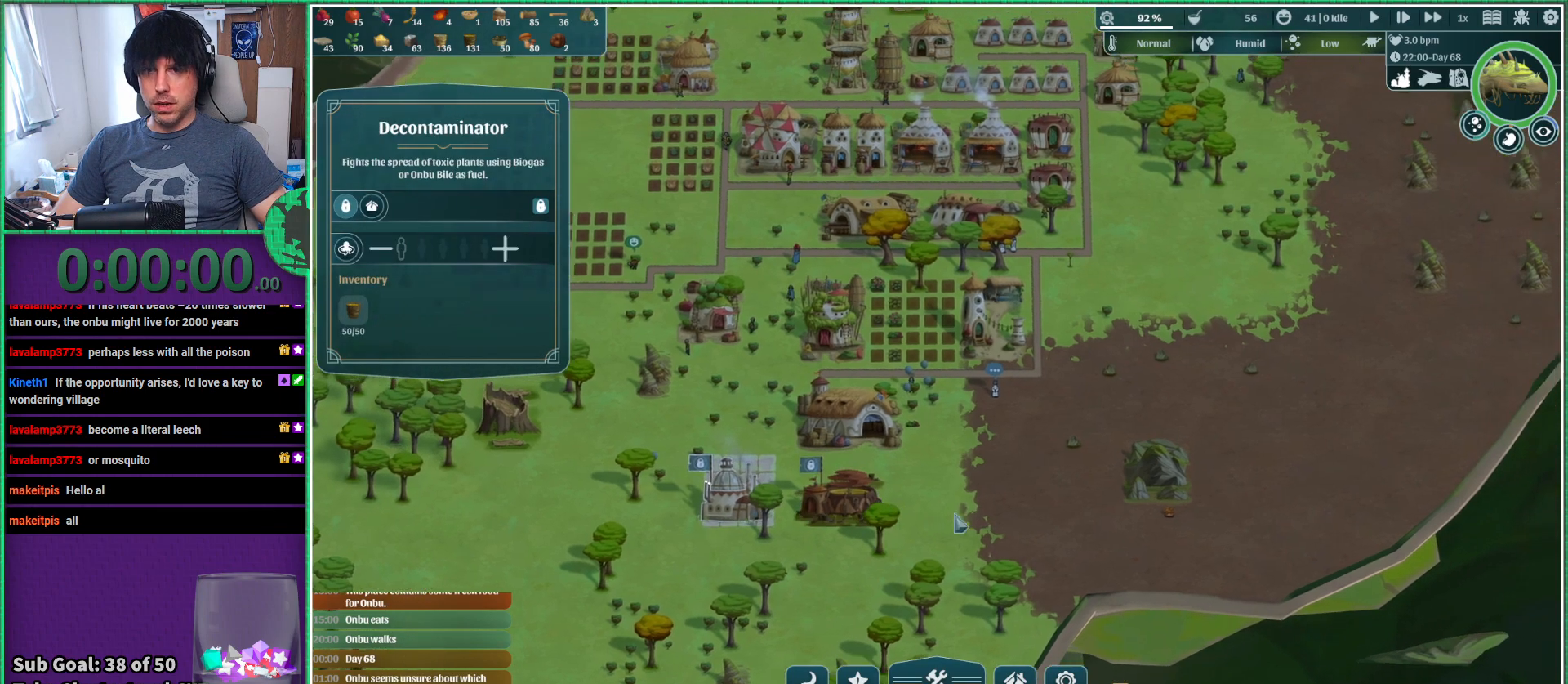
{"keys": ["d", "w"], "events": []}
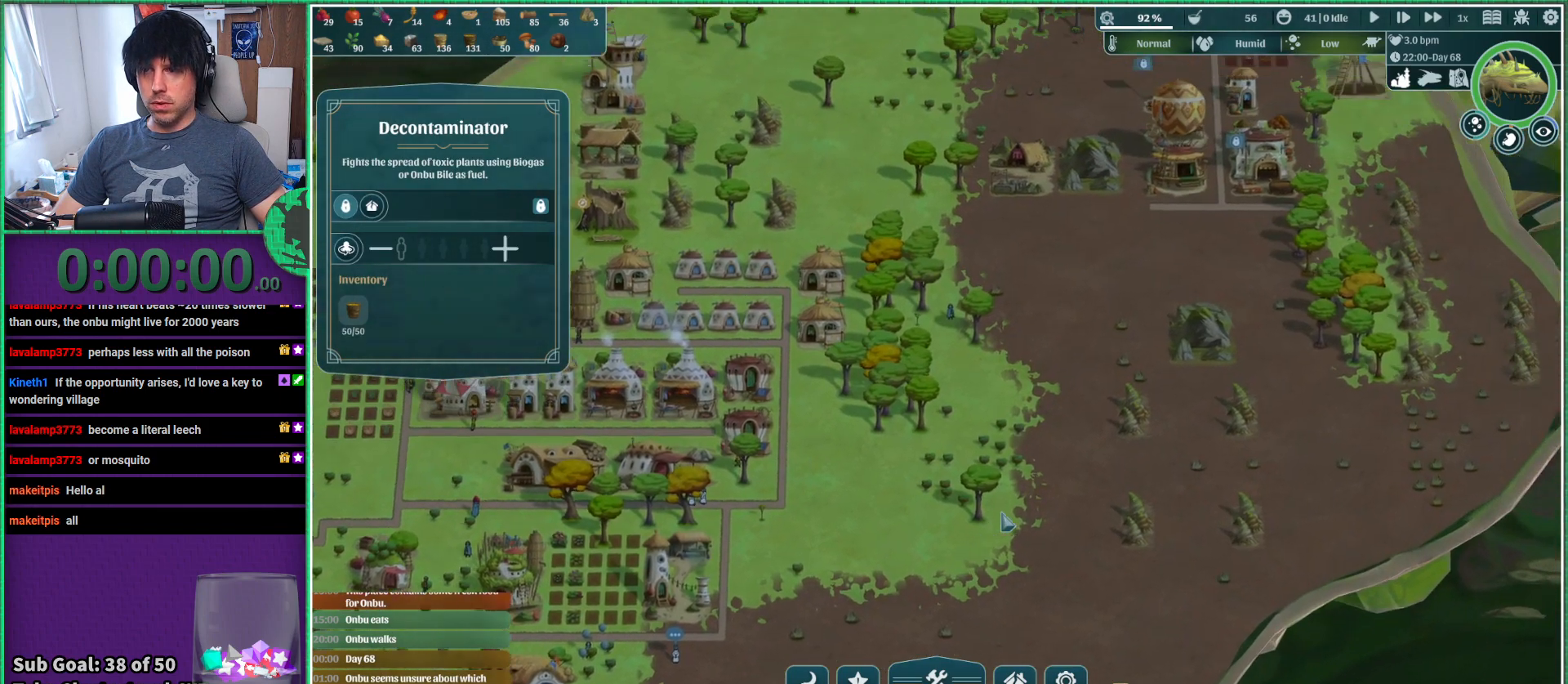
{"keys": ["d", "w"], "events": [[33, "d", "up"], [67, "w", "up"], [400, "d", "down"], [483, "w", "down"]]}
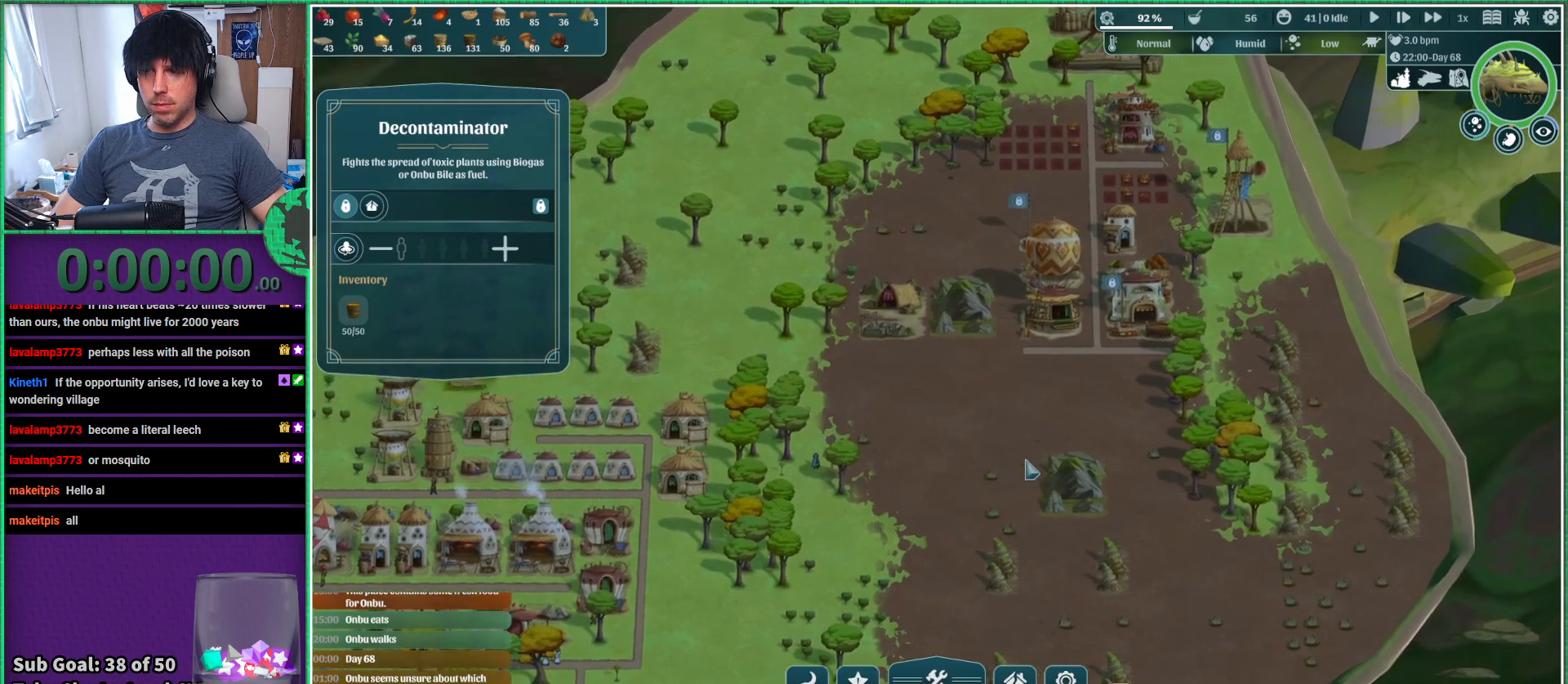
{"keys": [], "events": [[50, "d", "up"], [83, "w", "up"]]}